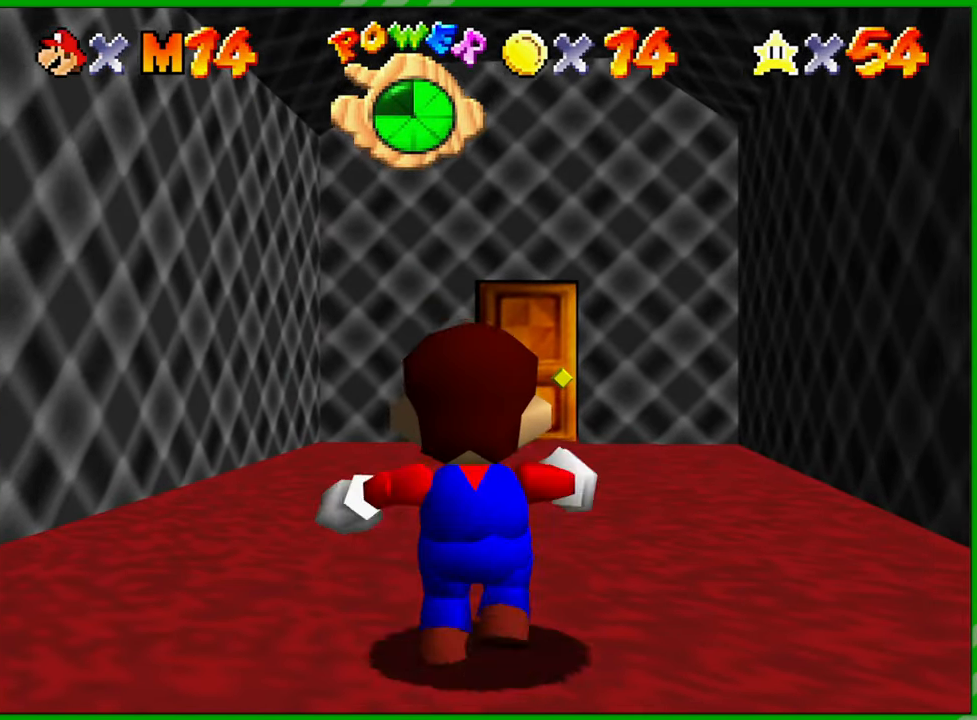
Gameplay with a controller (Nintendo layout); each line is a JSON object with the inputs held at the frame after it. "events" lists button and stick changes between this image and that frame as [ms after this image, input, new state], when the widget could be followed in between. Not read: L1 L3 R1 R3 X Y Z.
{"buttons": [], "left_stick": "up", "events": []}
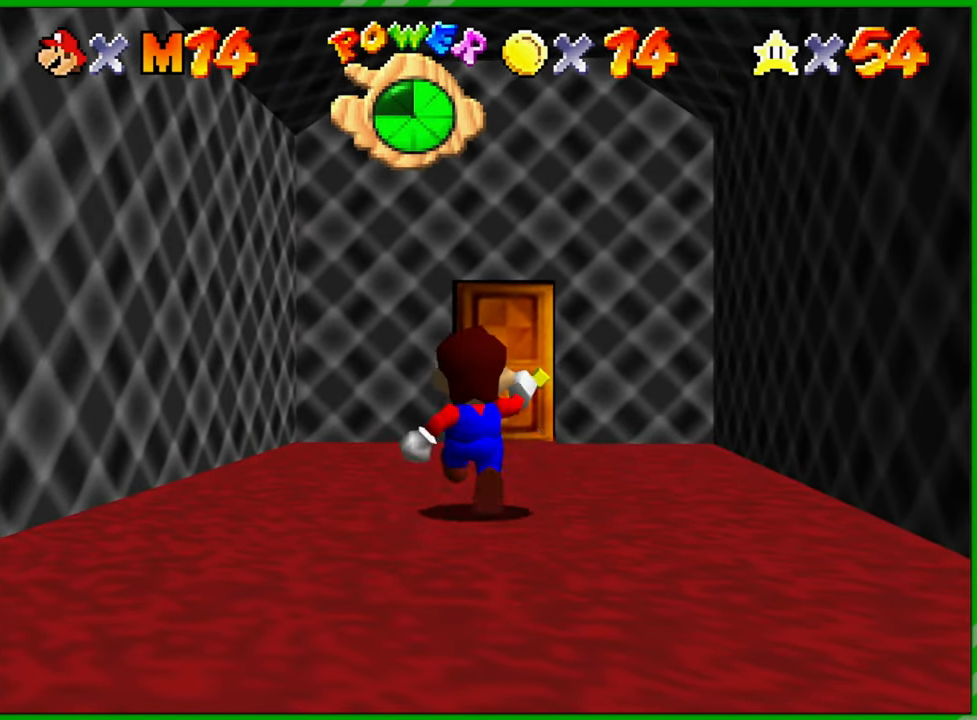
{"buttons": [], "left_stick": "up", "events": []}
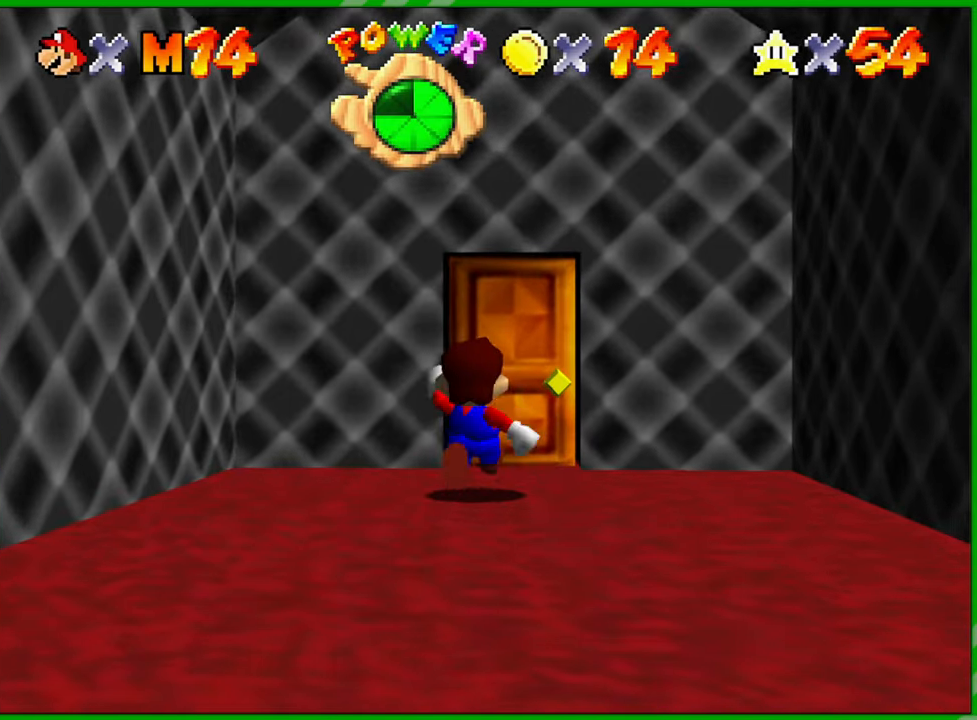
{"buttons": [], "left_stick": "up", "events": []}
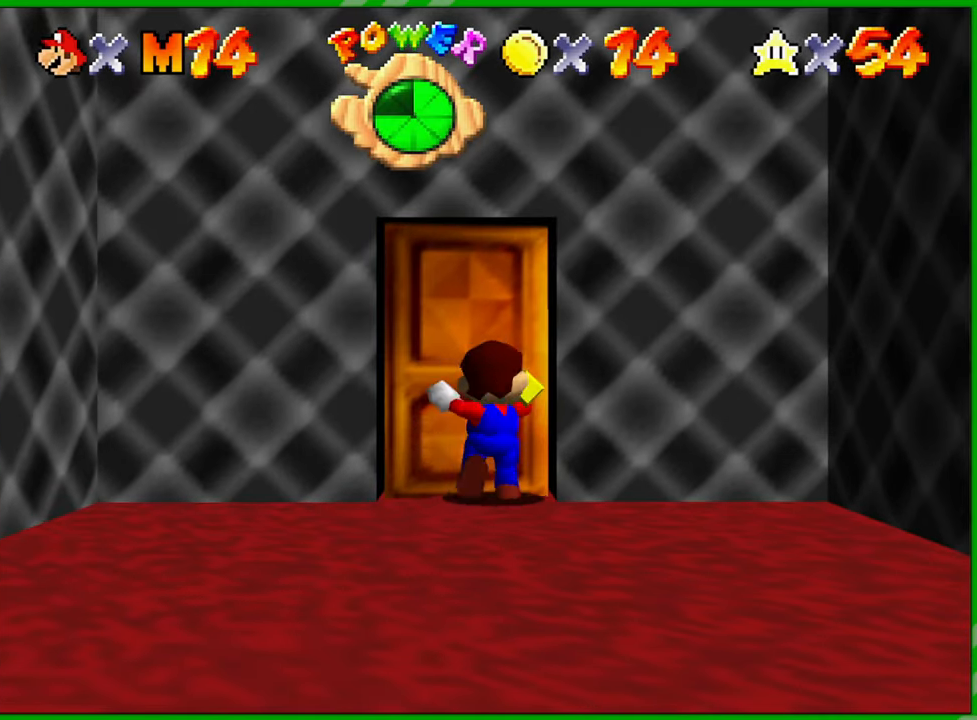
{"buttons": [], "left_stick": "center", "events": [[83, "left_stick", "center"]]}
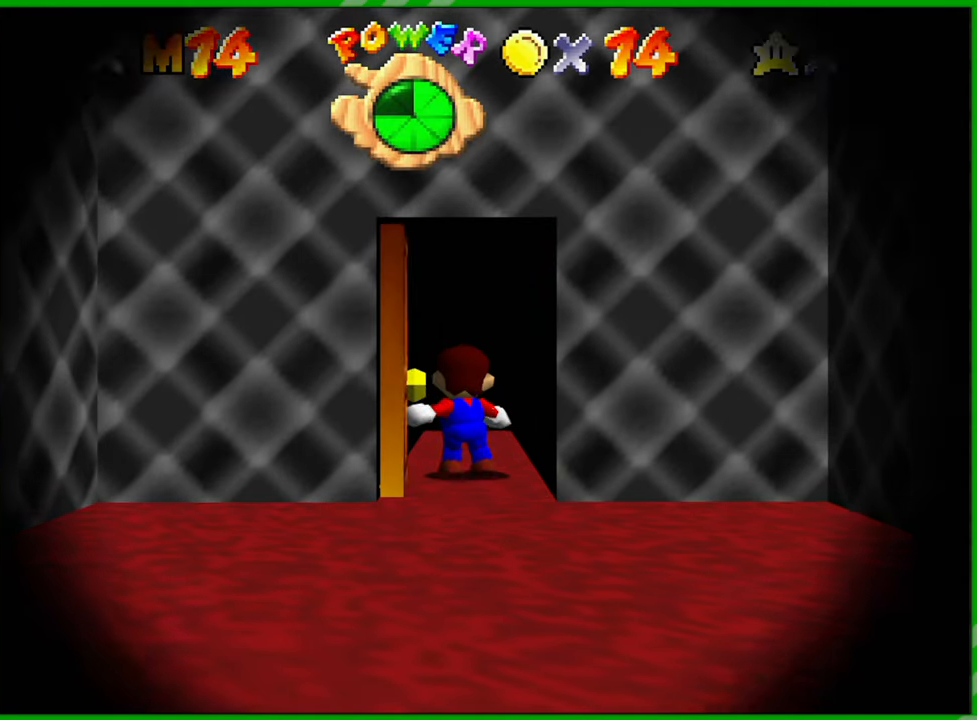
{"buttons": [], "left_stick": "center", "events": []}
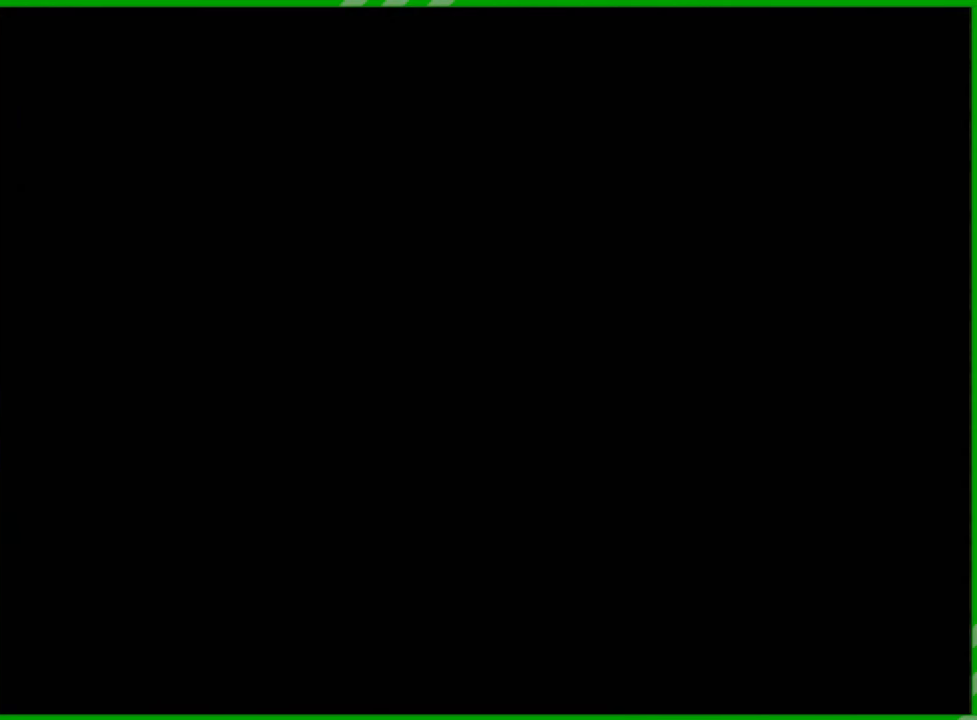
{"buttons": [], "left_stick": "center", "events": []}
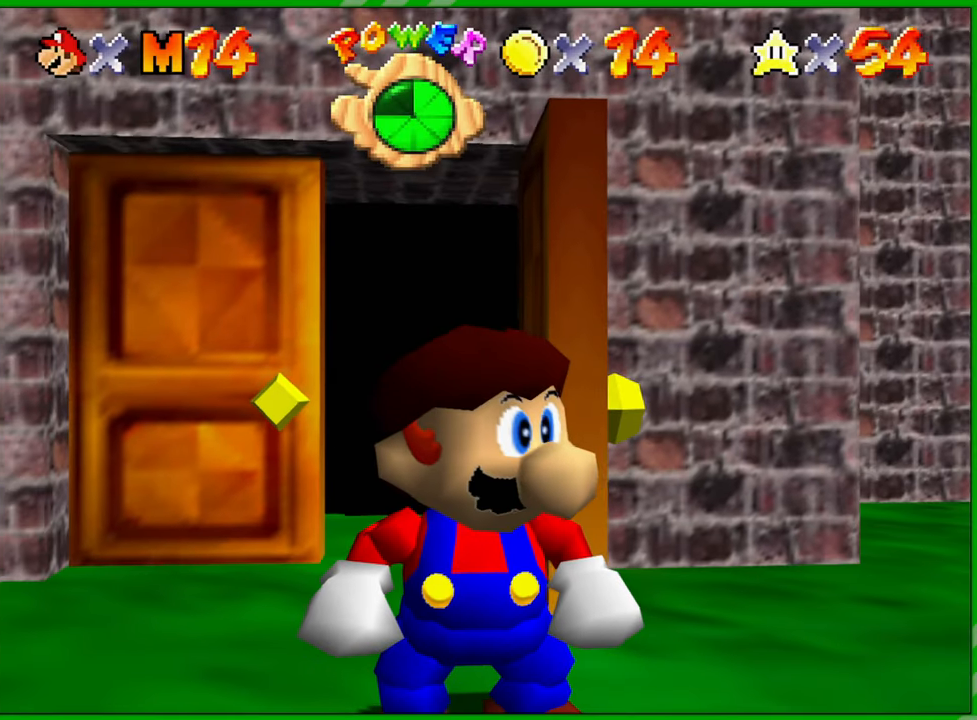
{"buttons": [], "left_stick": "center", "events": []}
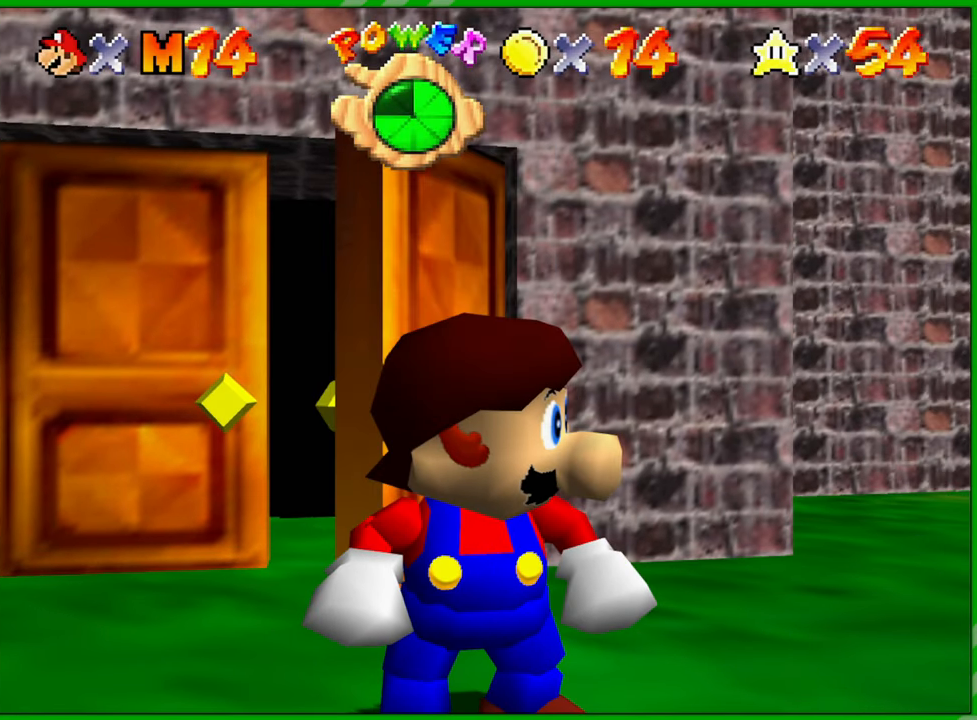
{"buttons": ["C_LEFT"], "left_stick": "right", "events": [[200, "C_LEFT", "down"], [233, "left_stick", "right"], [350, "C_LEFT", "up"], [450, "C_LEFT", "down"]]}
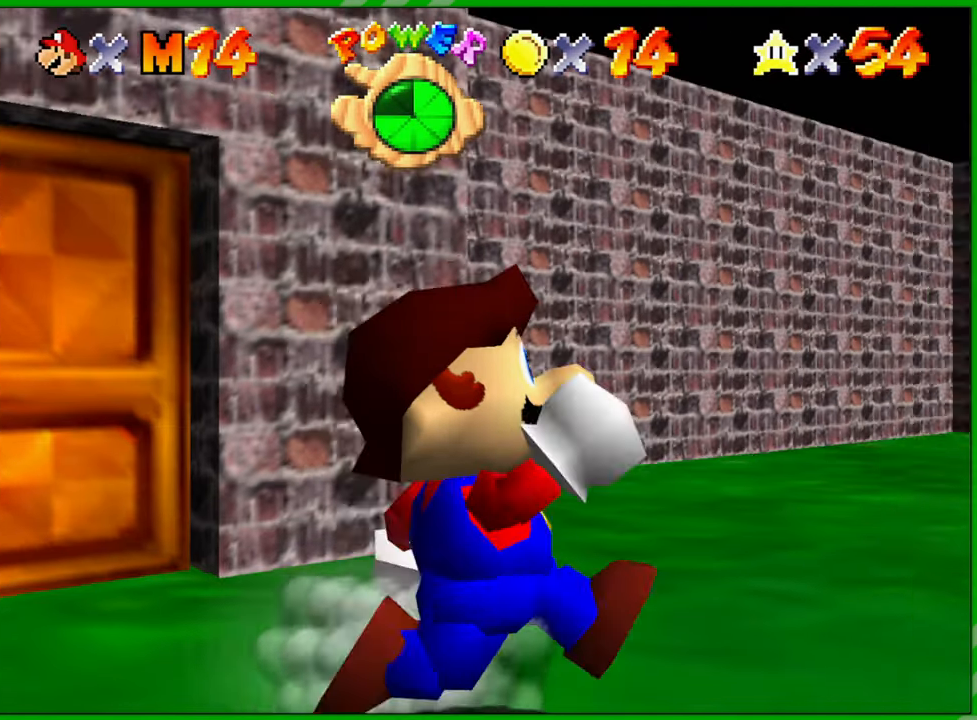
{"buttons": [], "left_stick": "up-right", "events": [[83, "C_LEFT", "up"], [133, "left_stick", "up-right"], [183, "C_LEFT", "down"], [300, "C_LEFT", "up"]]}
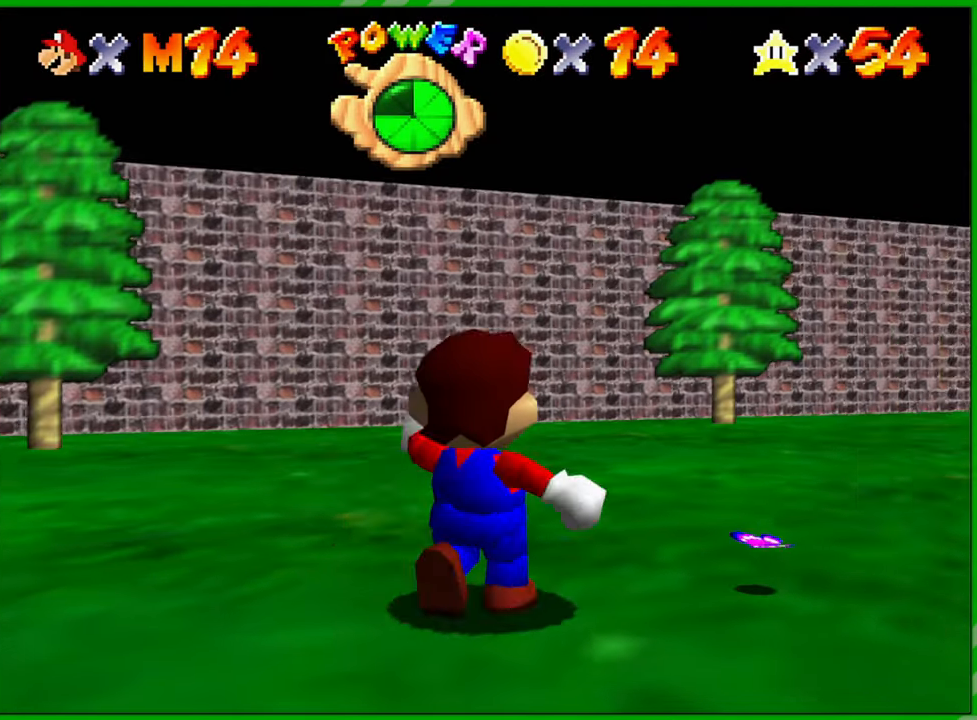
{"buttons": [], "left_stick": "up", "events": [[50, "C_LEFT", "down"], [217, "C_LEFT", "up"], [333, "left_stick", "up"]]}
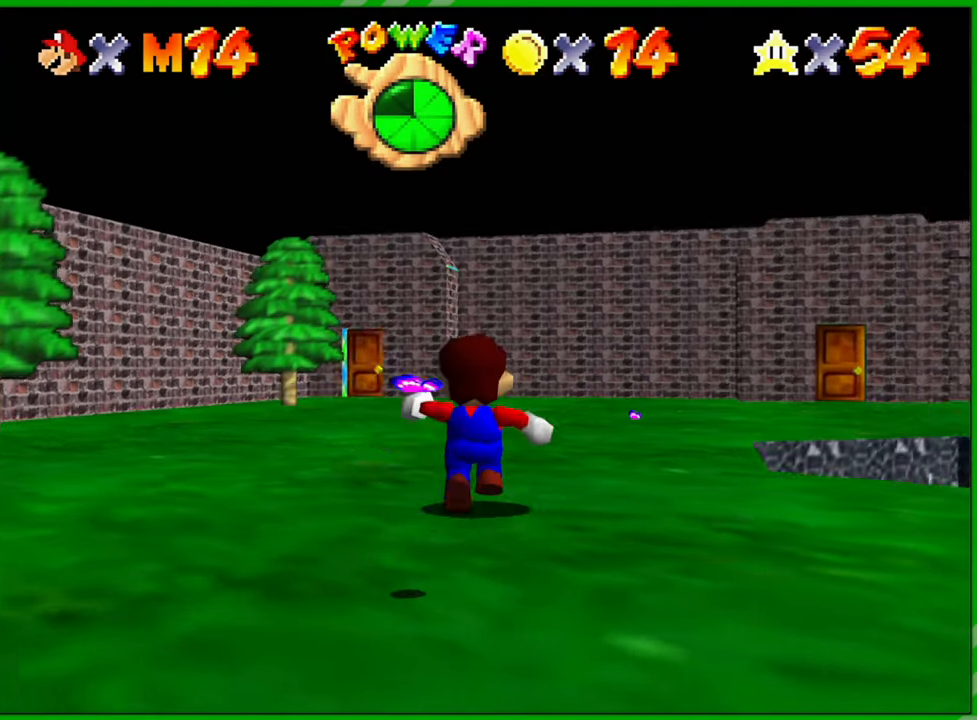
{"buttons": [], "left_stick": "up", "events": []}
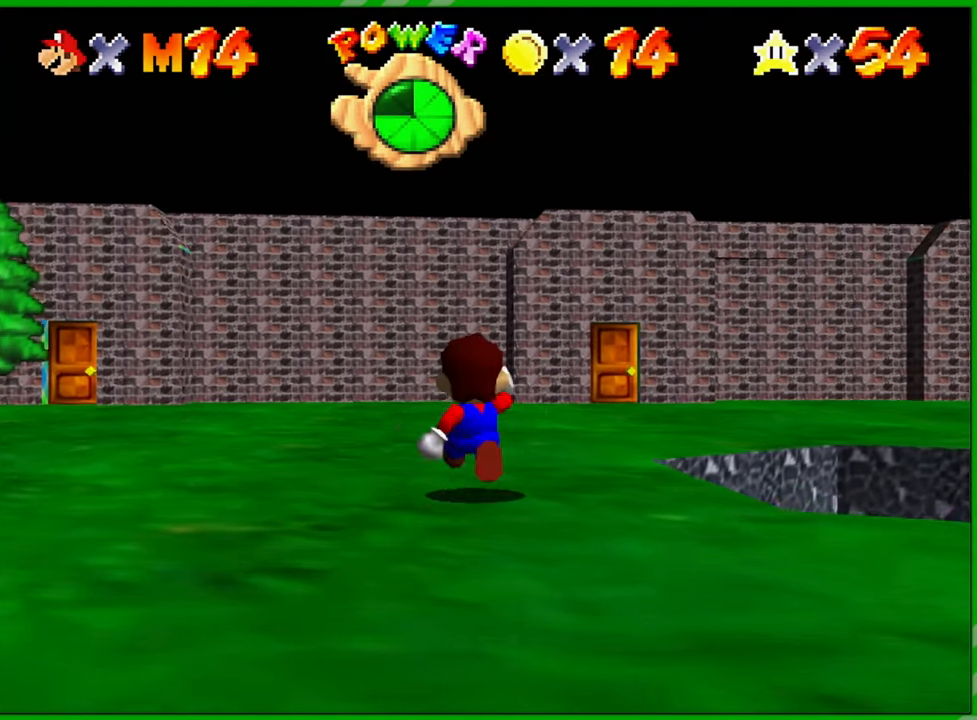
{"buttons": [], "left_stick": "up", "events": []}
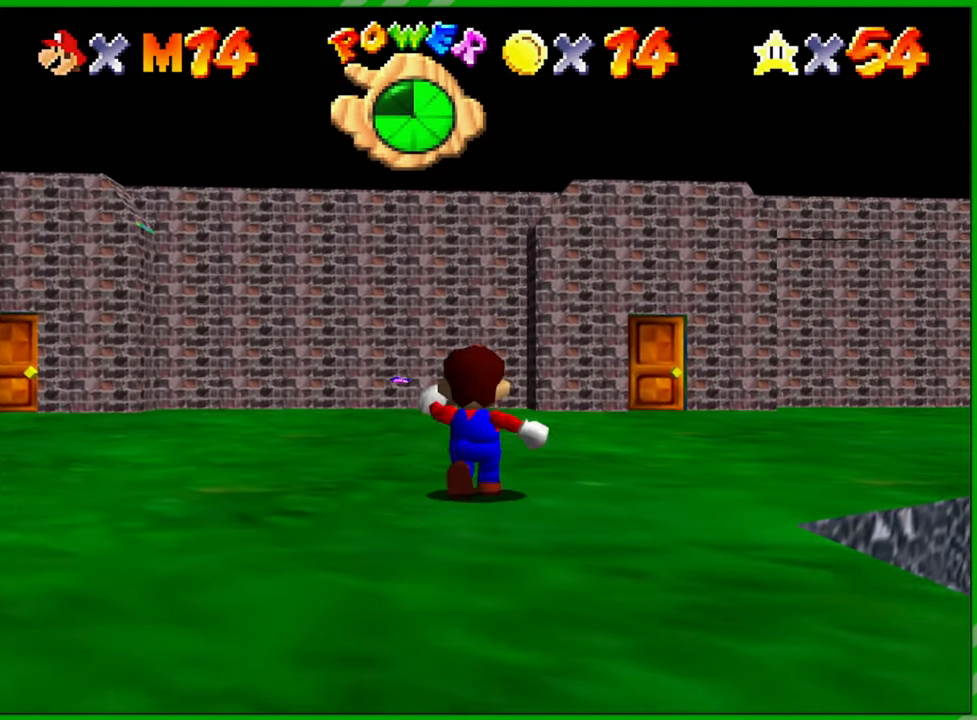
{"buttons": [], "left_stick": "up-right", "events": [[17, "left_stick", "up-right"]]}
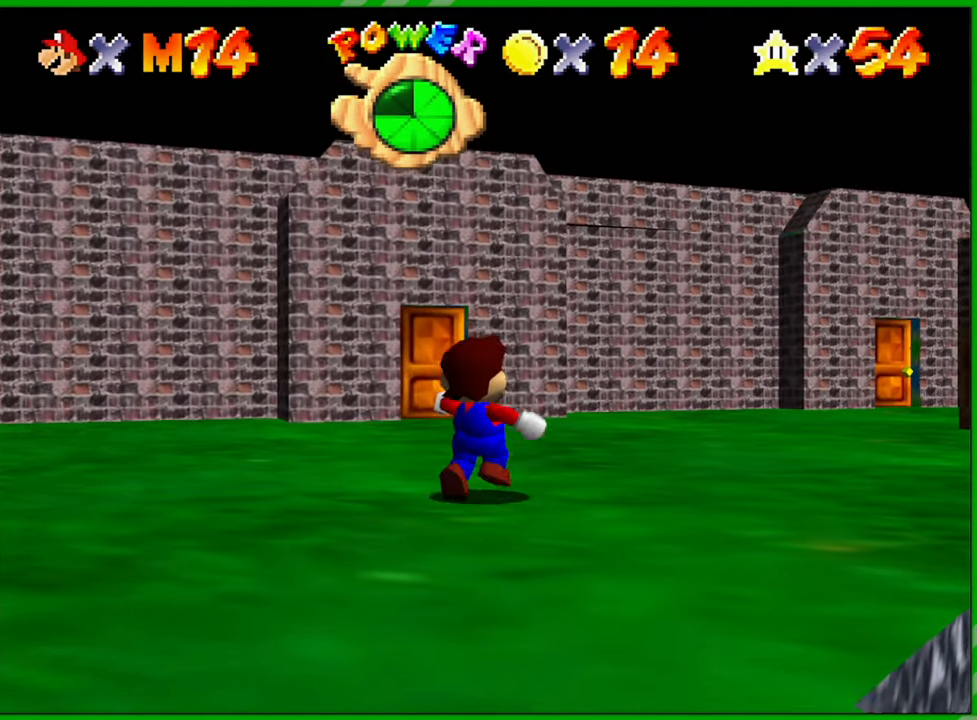
{"buttons": [], "left_stick": "up-right", "events": []}
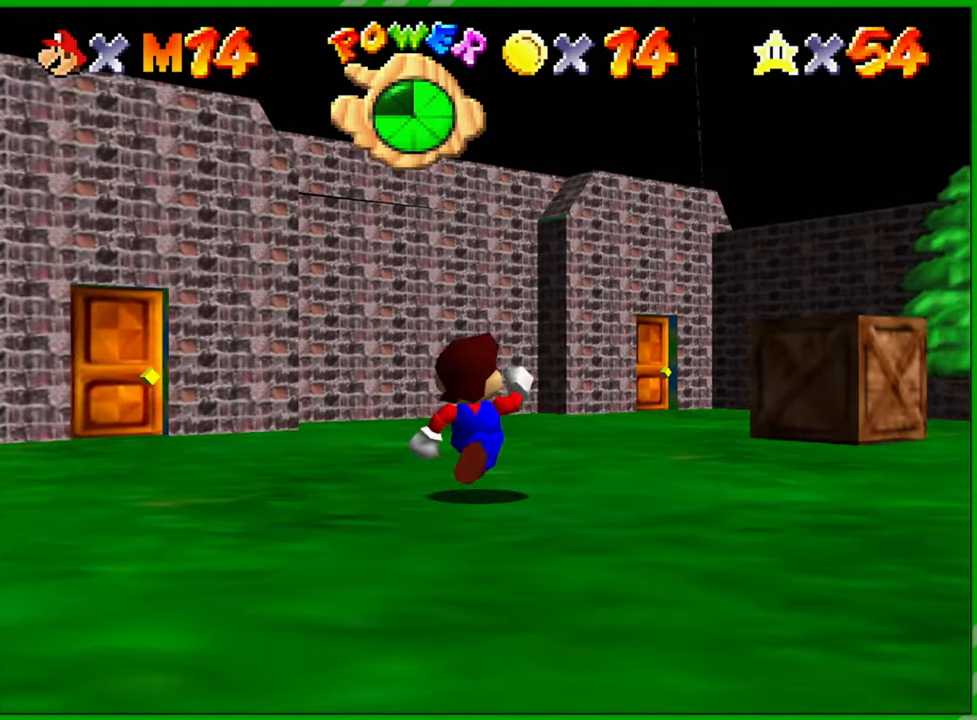
{"buttons": [], "left_stick": "up", "events": [[367, "left_stick", "up"]]}
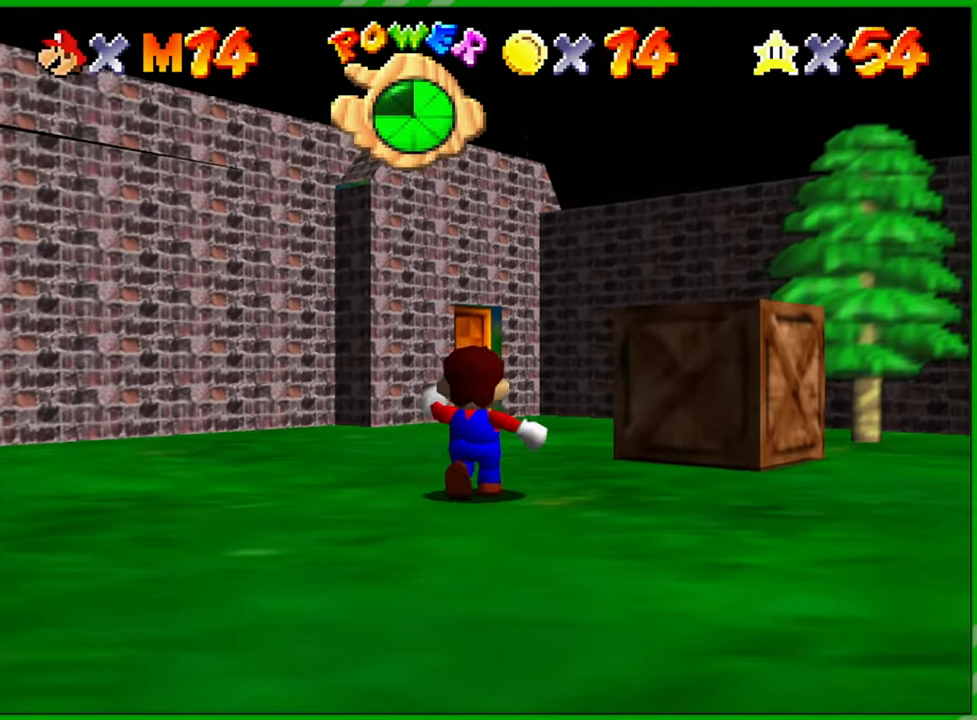
{"buttons": [], "left_stick": "up", "events": []}
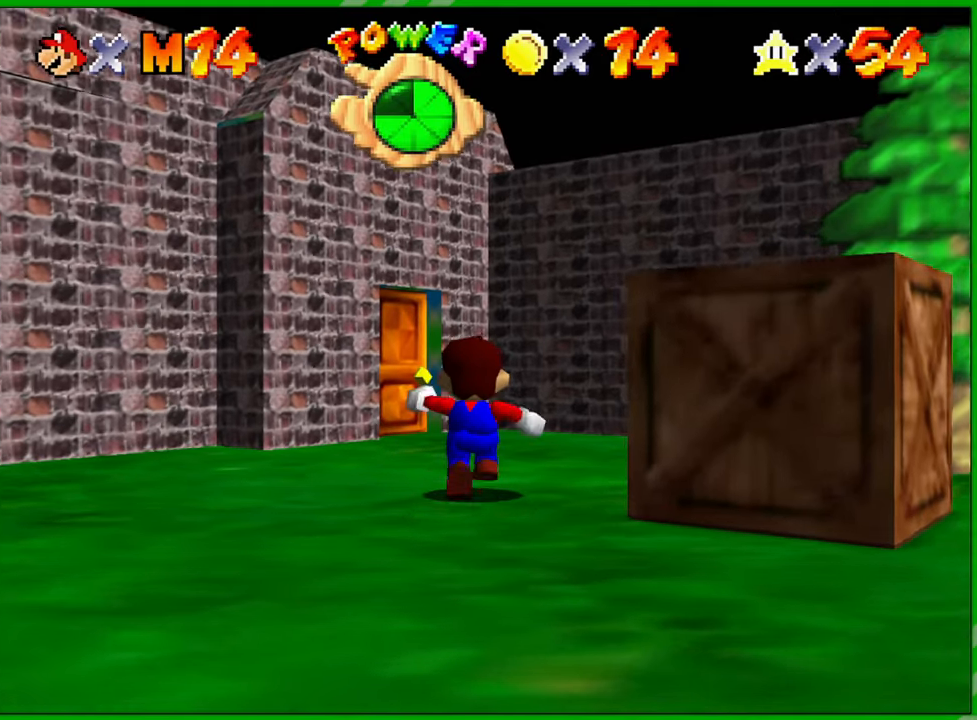
{"buttons": [], "left_stick": "up", "events": []}
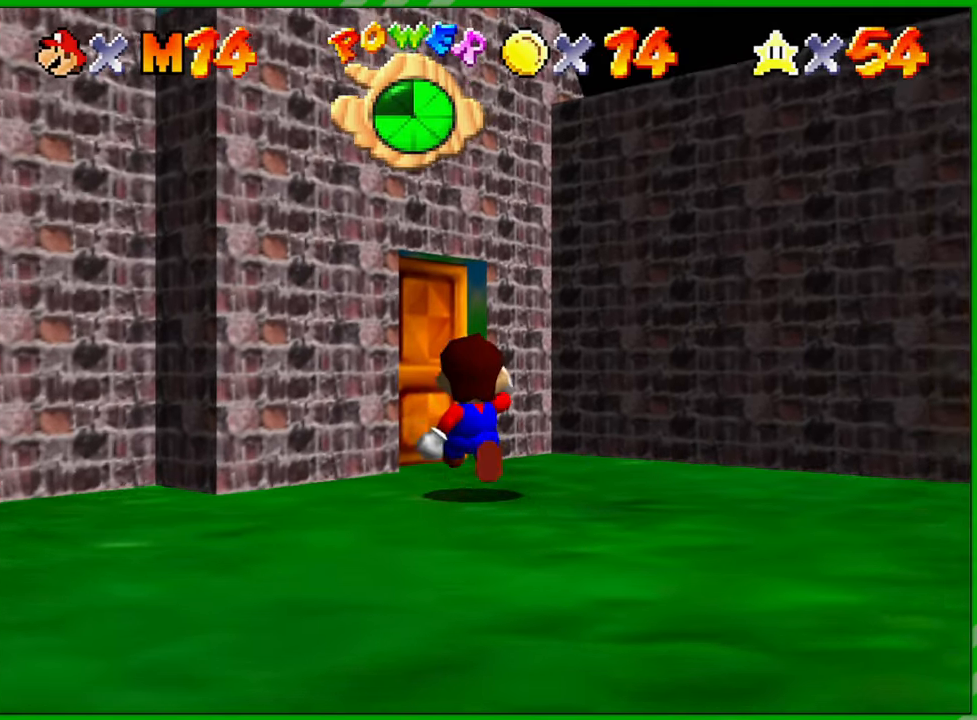
{"buttons": [], "left_stick": "up-left", "events": [[283, "left_stick", "up-left"]]}
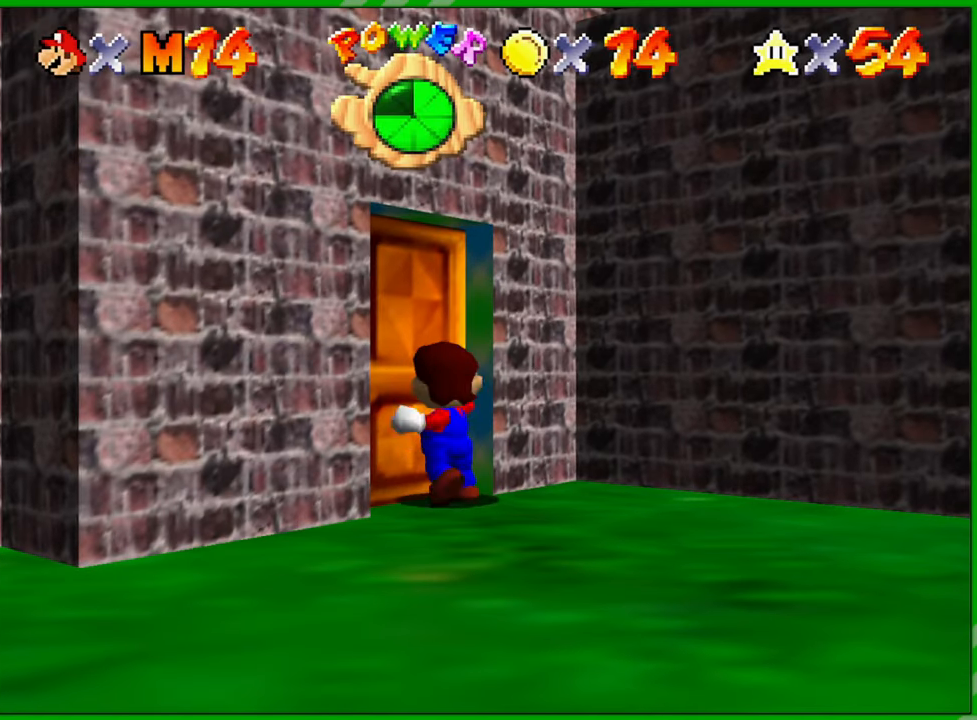
{"buttons": [], "left_stick": "center", "events": [[283, "left_stick", "center"]]}
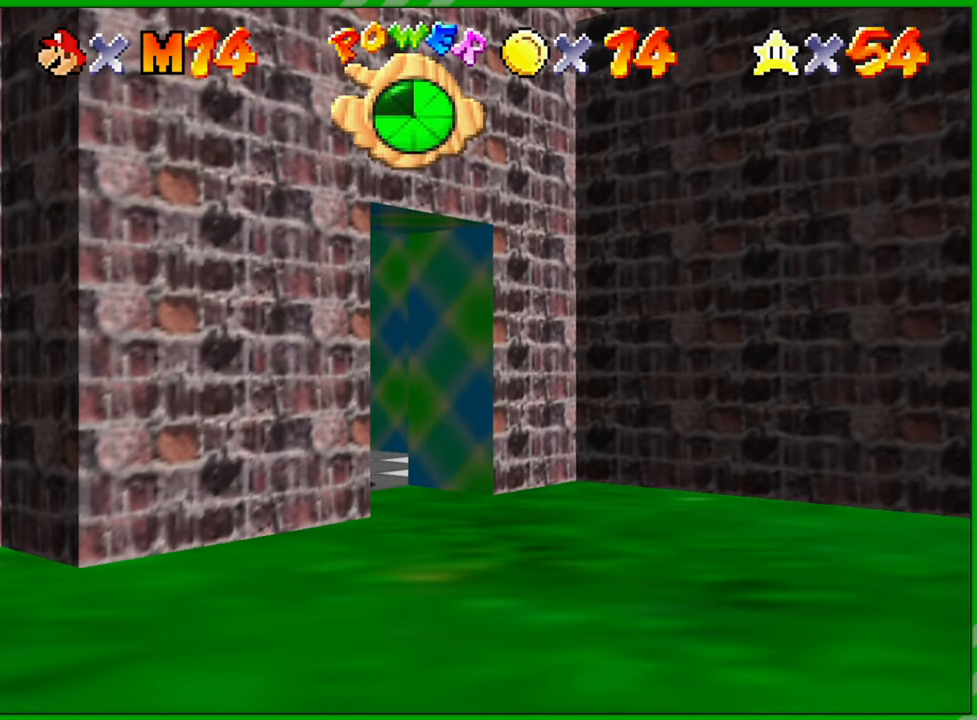
{"buttons": [], "left_stick": "center", "events": []}
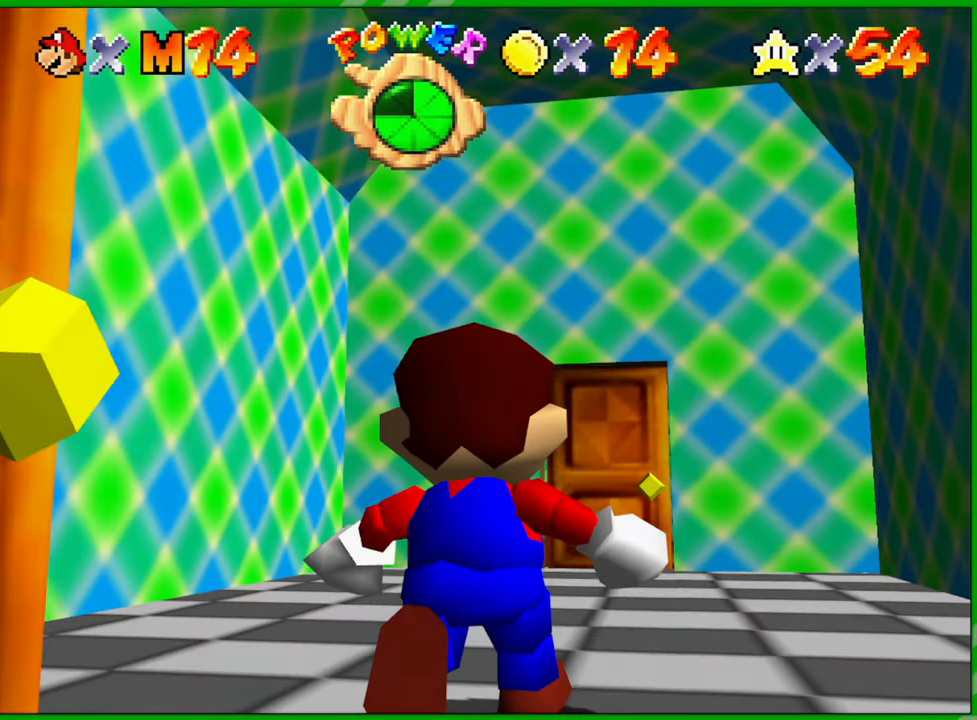
{"buttons": [], "left_stick": "up", "events": [[167, "left_stick", "up"]]}
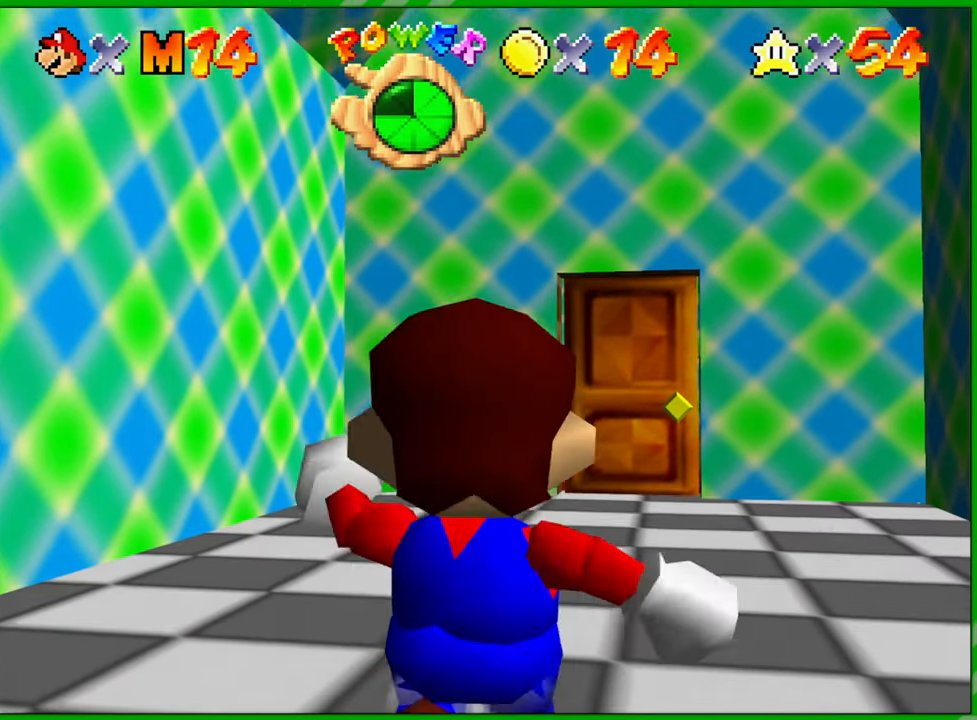
{"buttons": [], "left_stick": "up", "events": []}
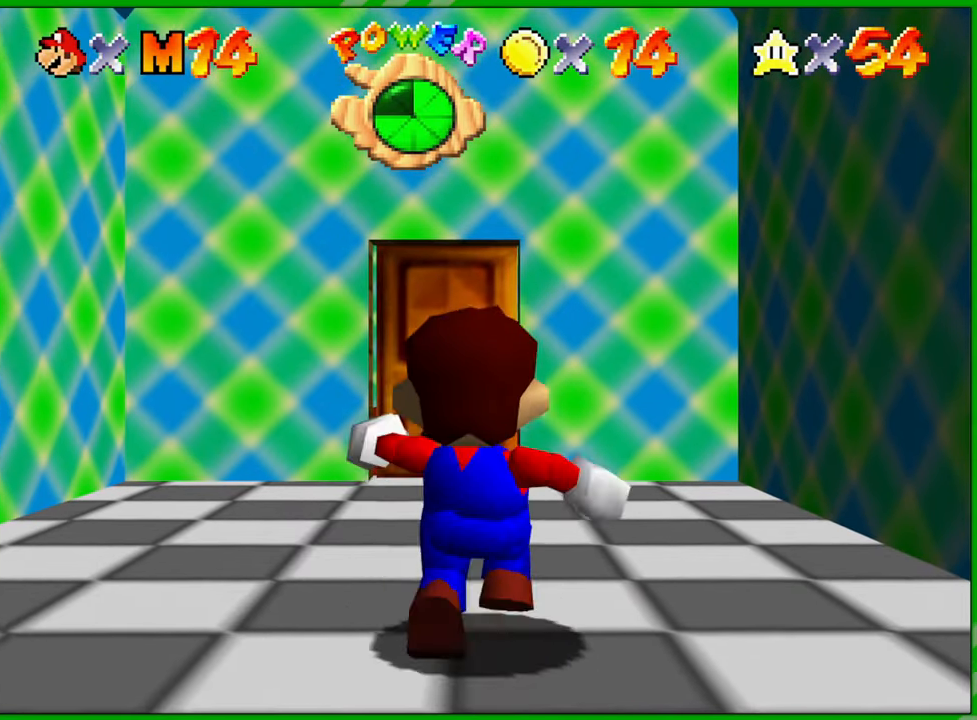
{"buttons": [], "left_stick": "up", "events": []}
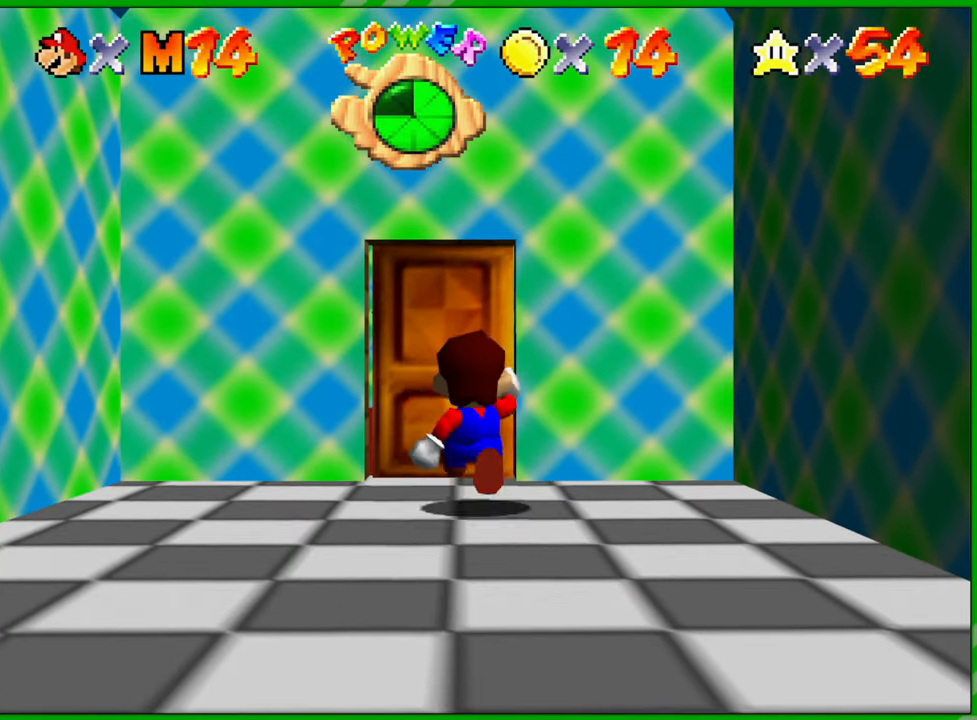
{"buttons": [], "left_stick": "center", "events": [[483, "left_stick", "center"]]}
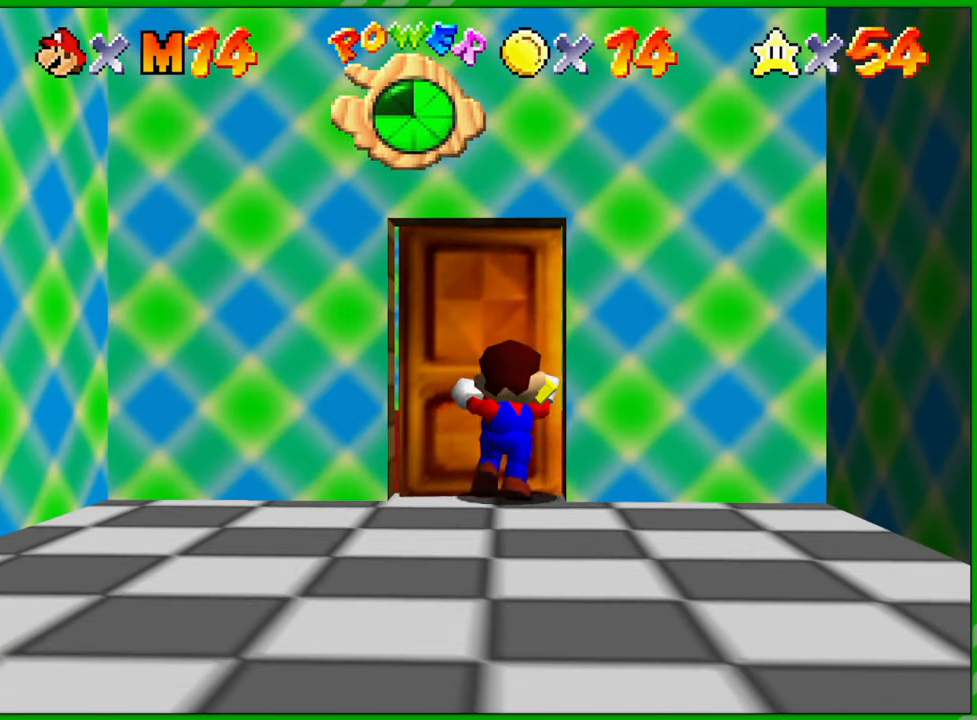
{"buttons": [], "left_stick": "up", "events": [[367, "left_stick", "up"]]}
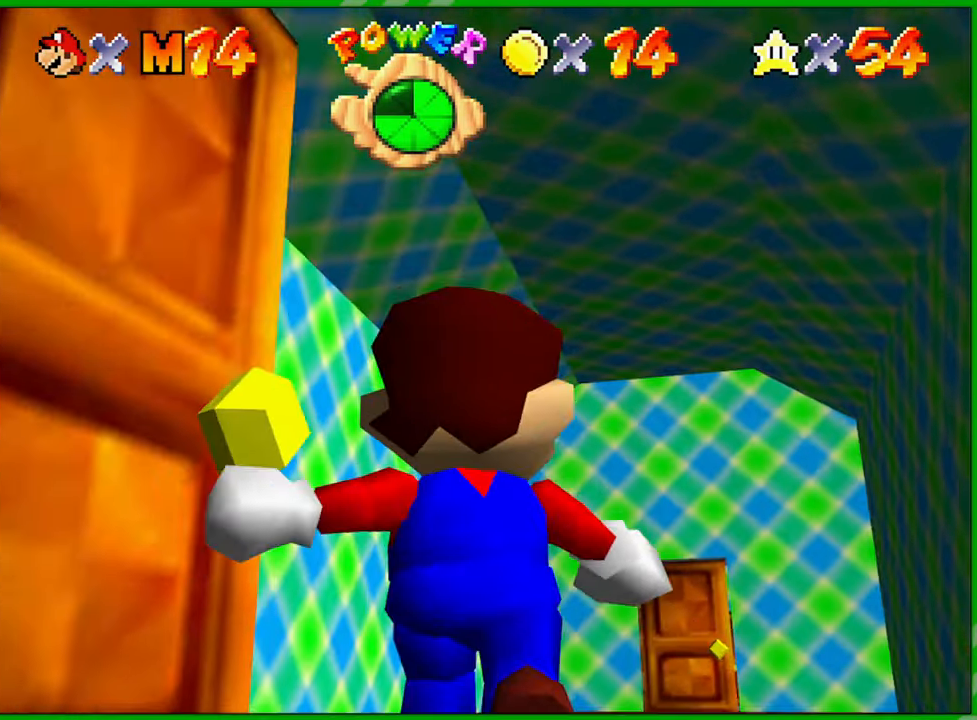
{"buttons": [], "left_stick": "up", "events": []}
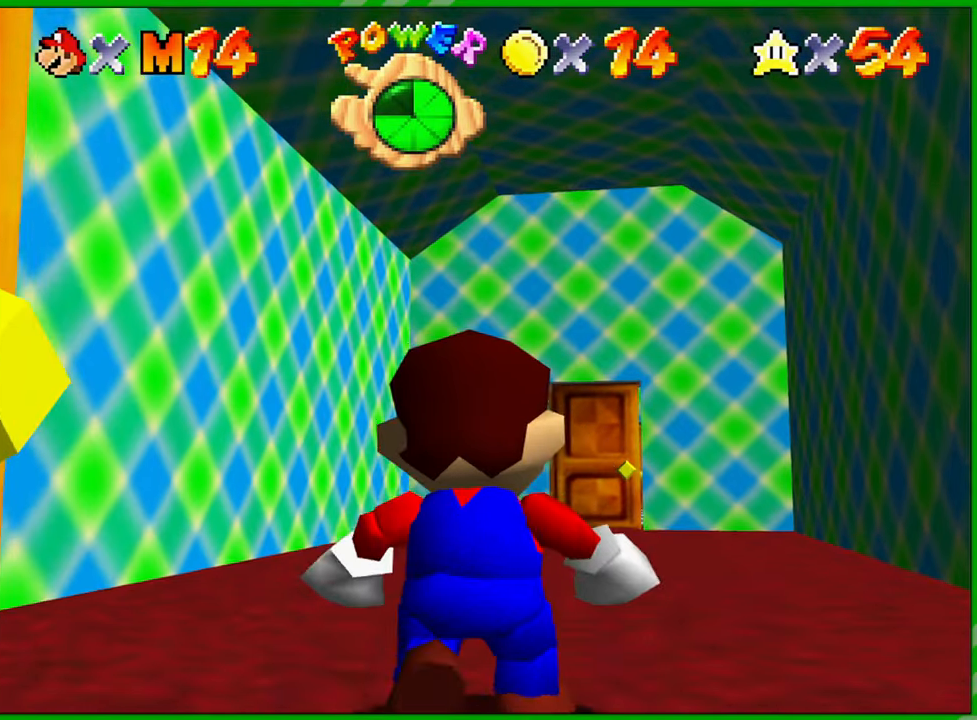
{"buttons": [], "left_stick": "up", "events": []}
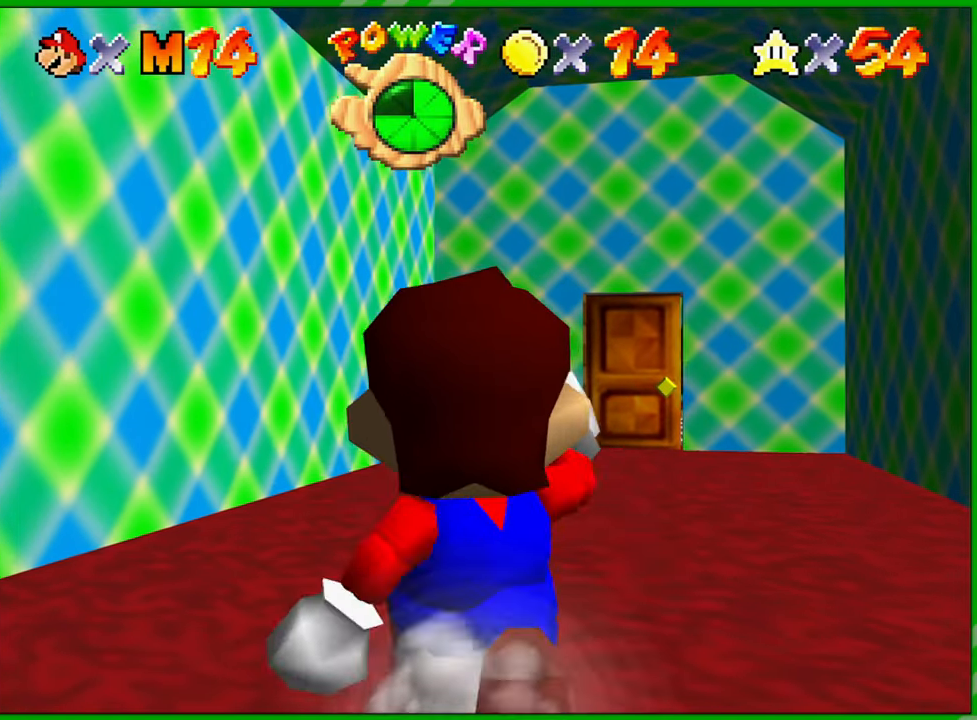
{"buttons": [], "left_stick": "up", "events": []}
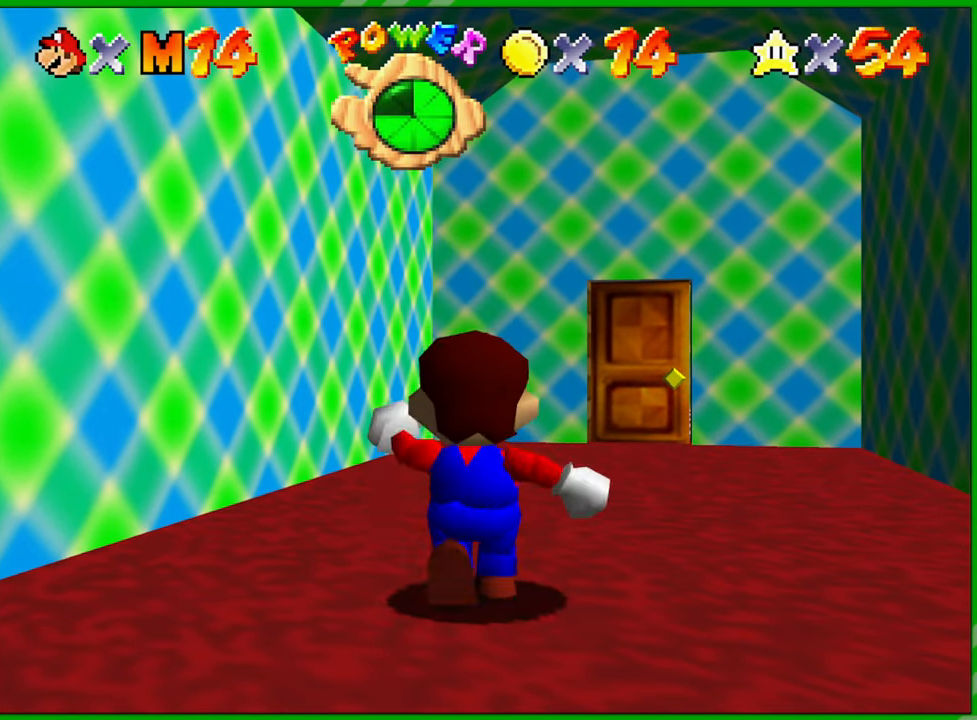
{"buttons": [], "left_stick": "up", "events": []}